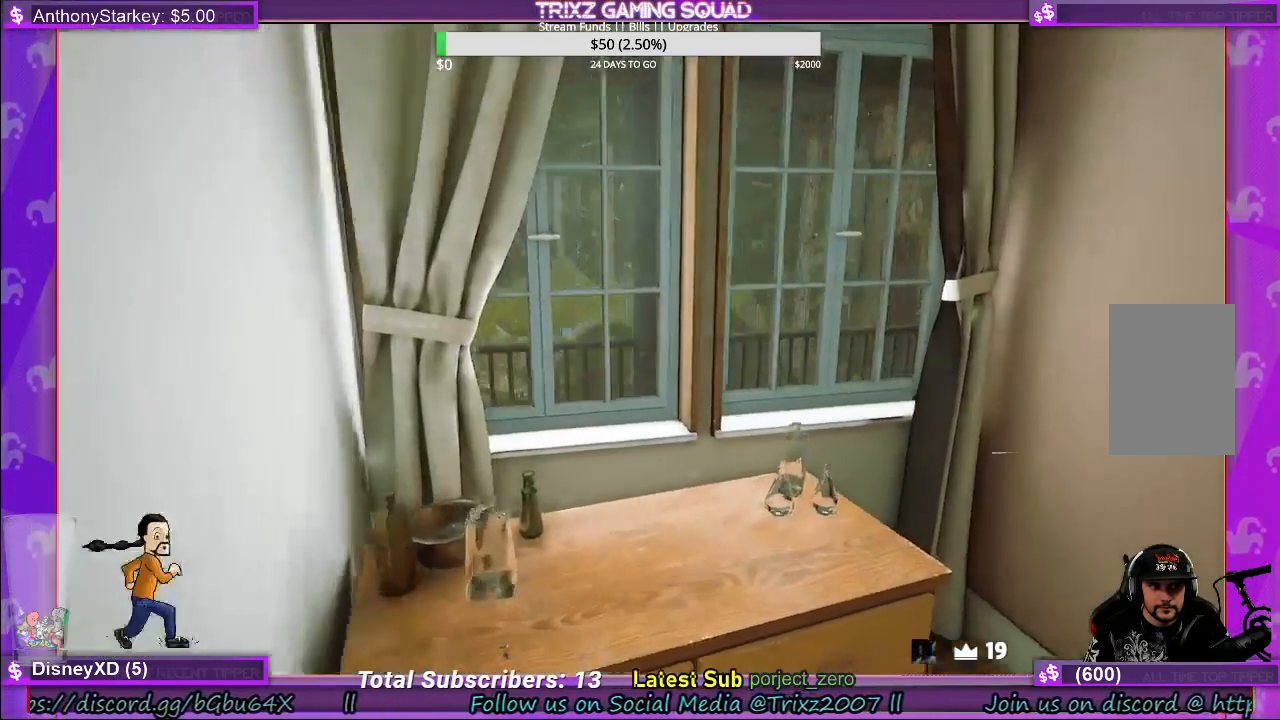
Gameplay with keyboard and mouse; each line is a JSON object with the keys and mouse buttons held at the frame after it. "events" lists presses ("down") and releases ("up") of "a", "ctrl", "d", "e", "f", "q", "r", "s", "shift", "space", "tab", "w", "mouse_left", "mouse_wheel", "mouse_right", "mouse_mb4" and "mouse_mb5" between this image and that frame as [ms after this image, input, new state], when the widget could be followed in between. "mouse_left", "mouse_wheel", "mouse_right", "mouse_mb4", "mouse_mb5" = the "left", "wheel", "right", "mb4", "mb5" buttons of the "mouse" list. No other keys are recorded. "wheel" means that the mouse wheel is clicked or scrolled. Mouse movement is not recorded.
{"keys": ["shift", "w"], "mouse": [], "events": [[17, "space", "down"], [67, "d", "up"], [200, "space", "up"]]}
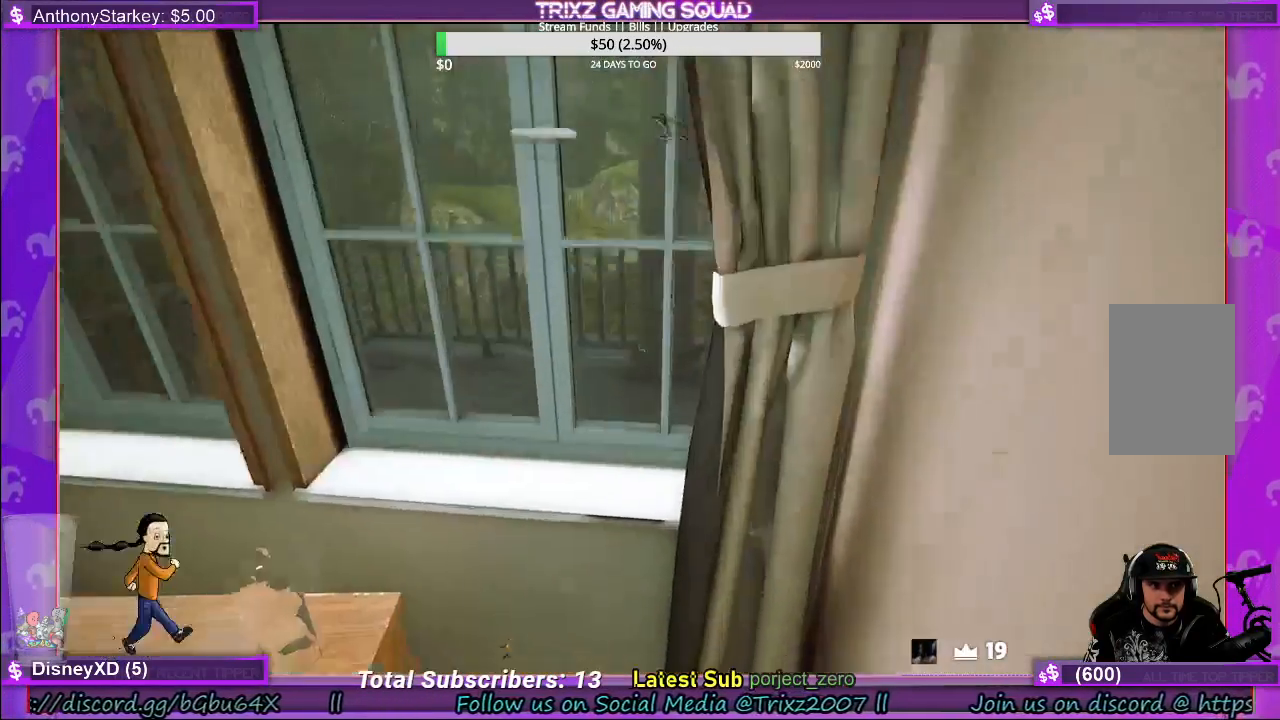
{"keys": [], "mouse": ["left"], "events": [[117, "shift", "up"], [117, "w", "up"], [383, "mouse_left", "down"]]}
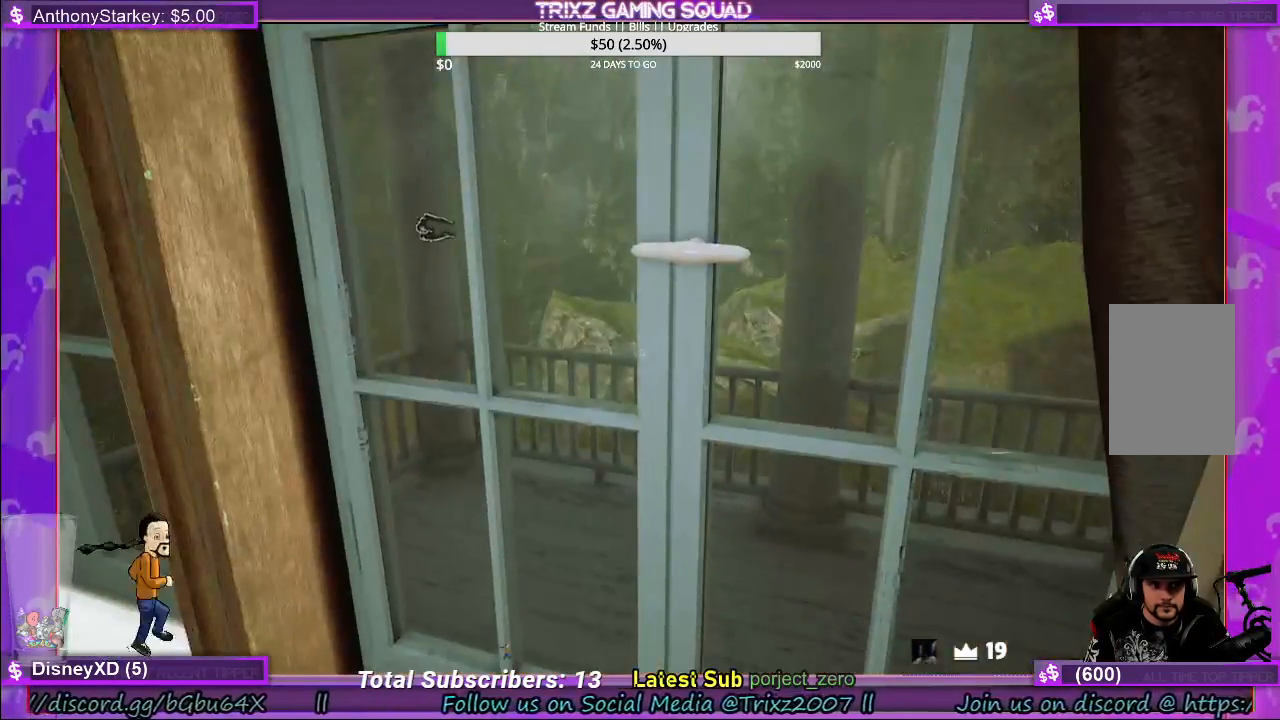
{"keys": [], "mouse": ["left"], "events": []}
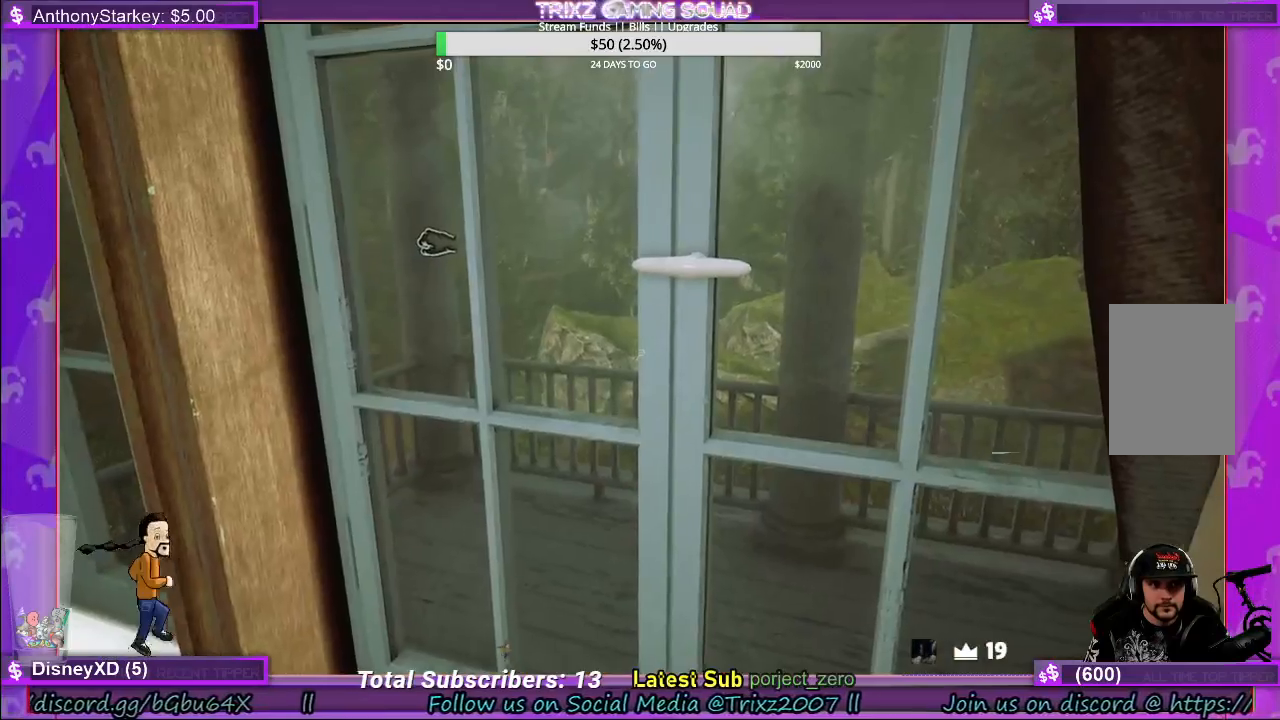
{"keys": [], "mouse": ["left"], "events": []}
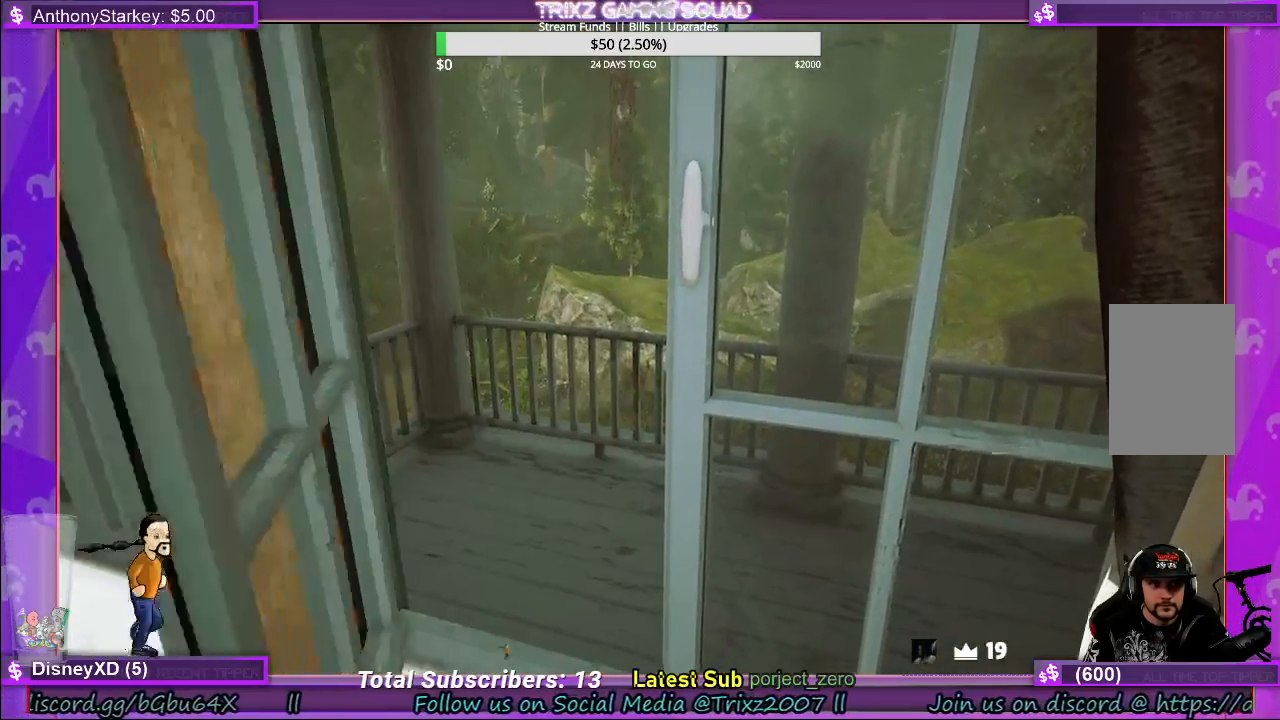
{"keys": [], "mouse": [], "events": [[450, "mouse_left", "up"]]}
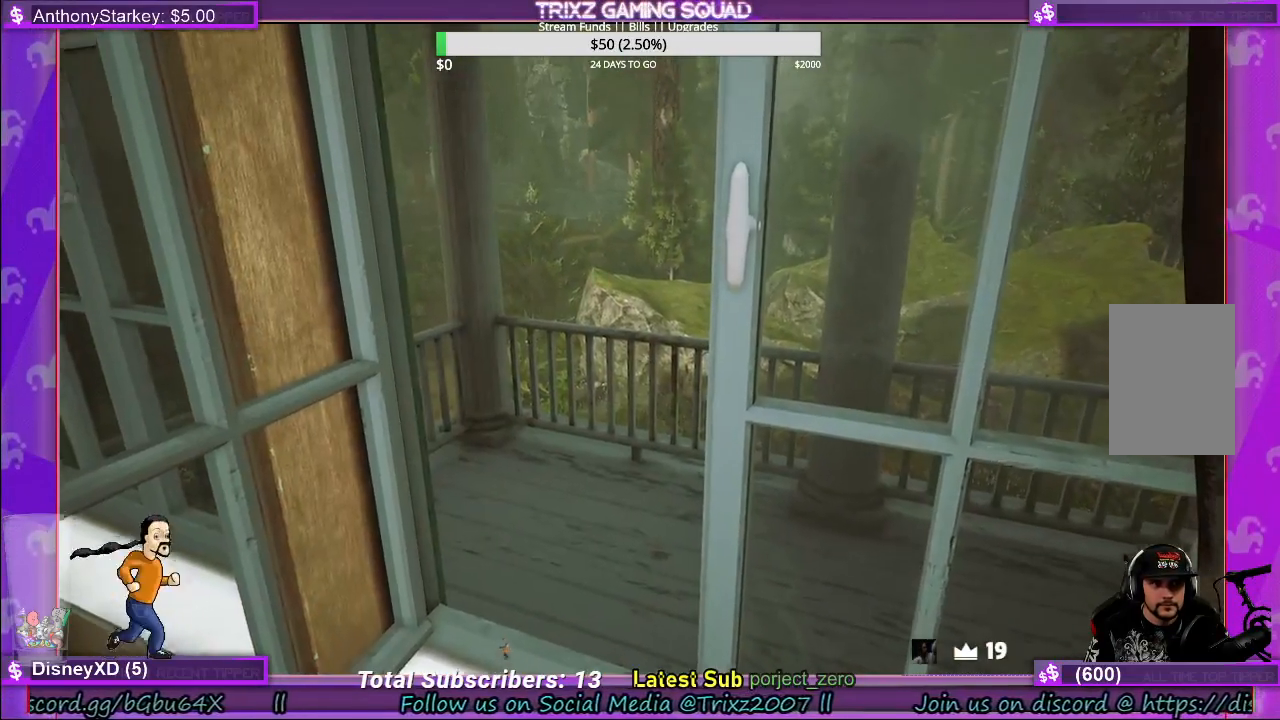
{"keys": ["s"], "mouse": [], "events": [[450, "s", "down"]]}
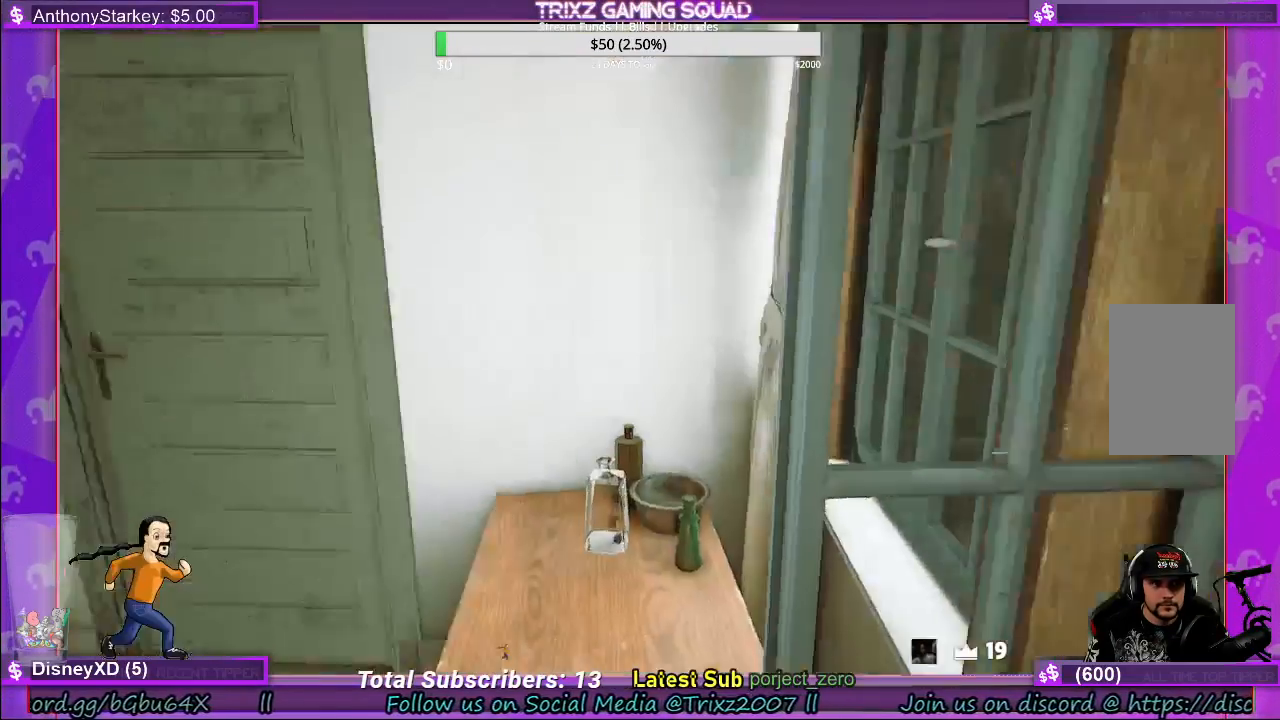
{"keys": [], "mouse": [], "events": [[50, "s", "up"]]}
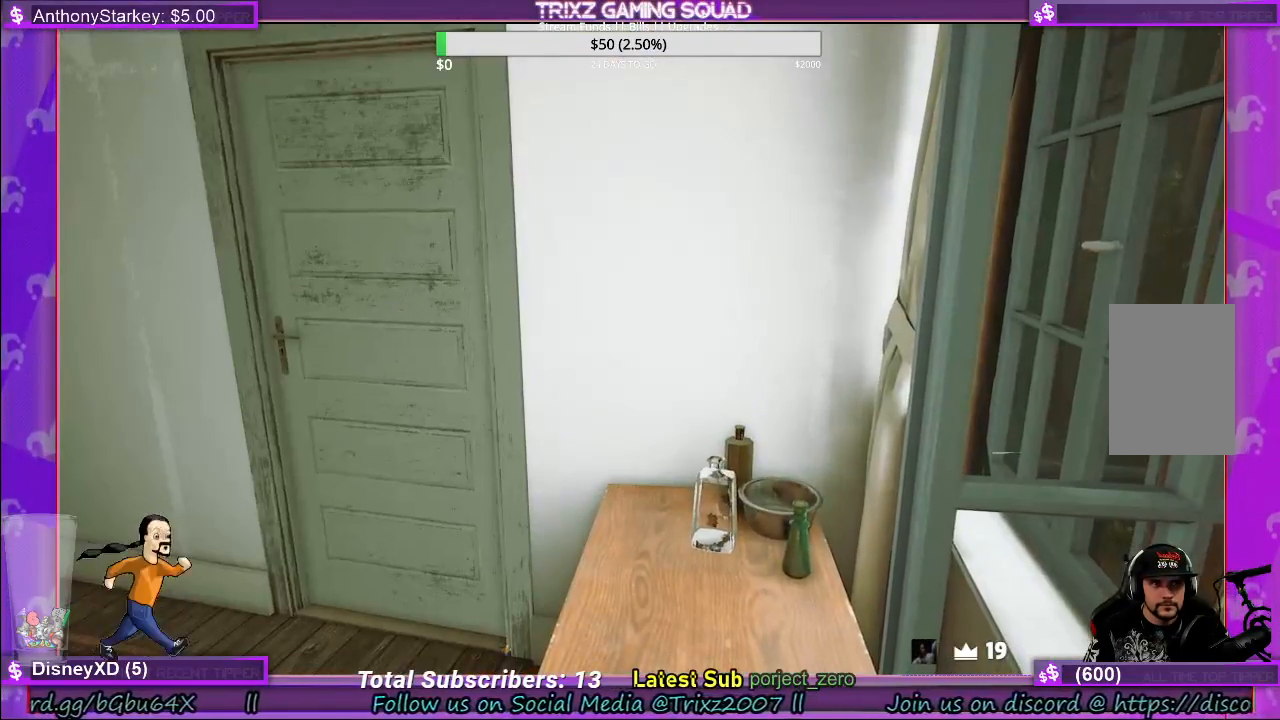
{"keys": [], "mouse": [], "events": []}
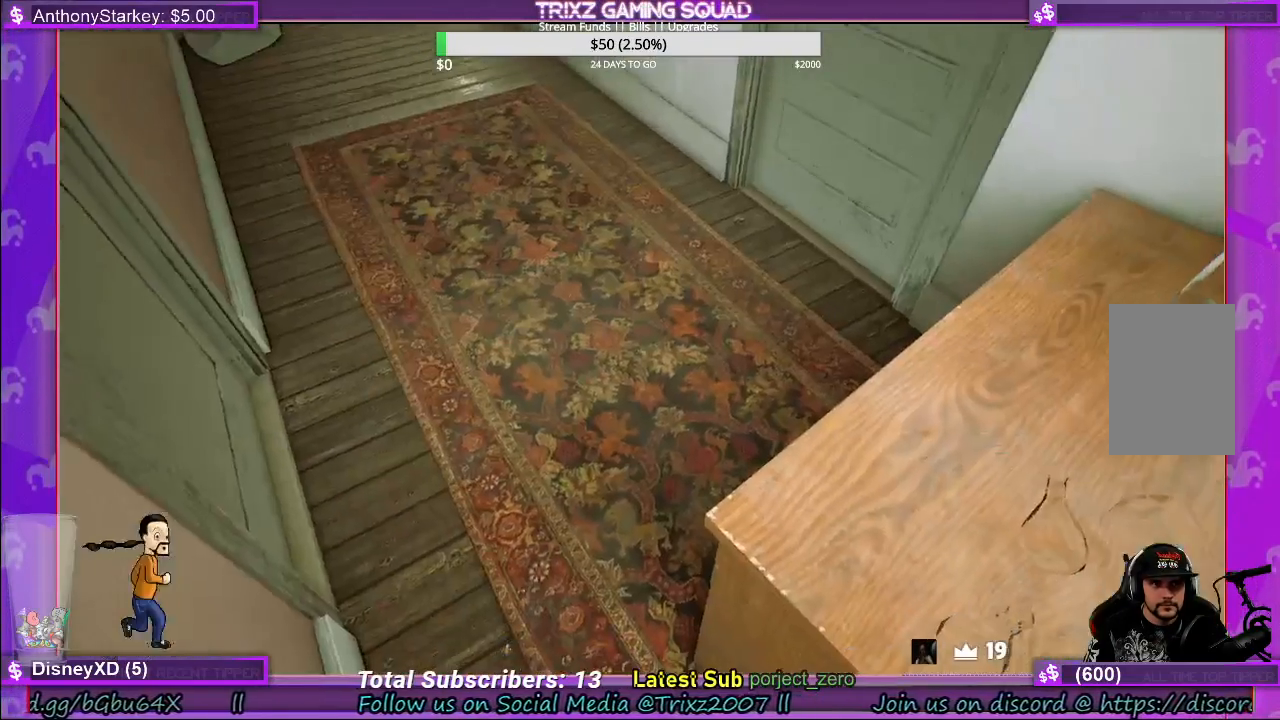
{"keys": [], "mouse": [], "events": []}
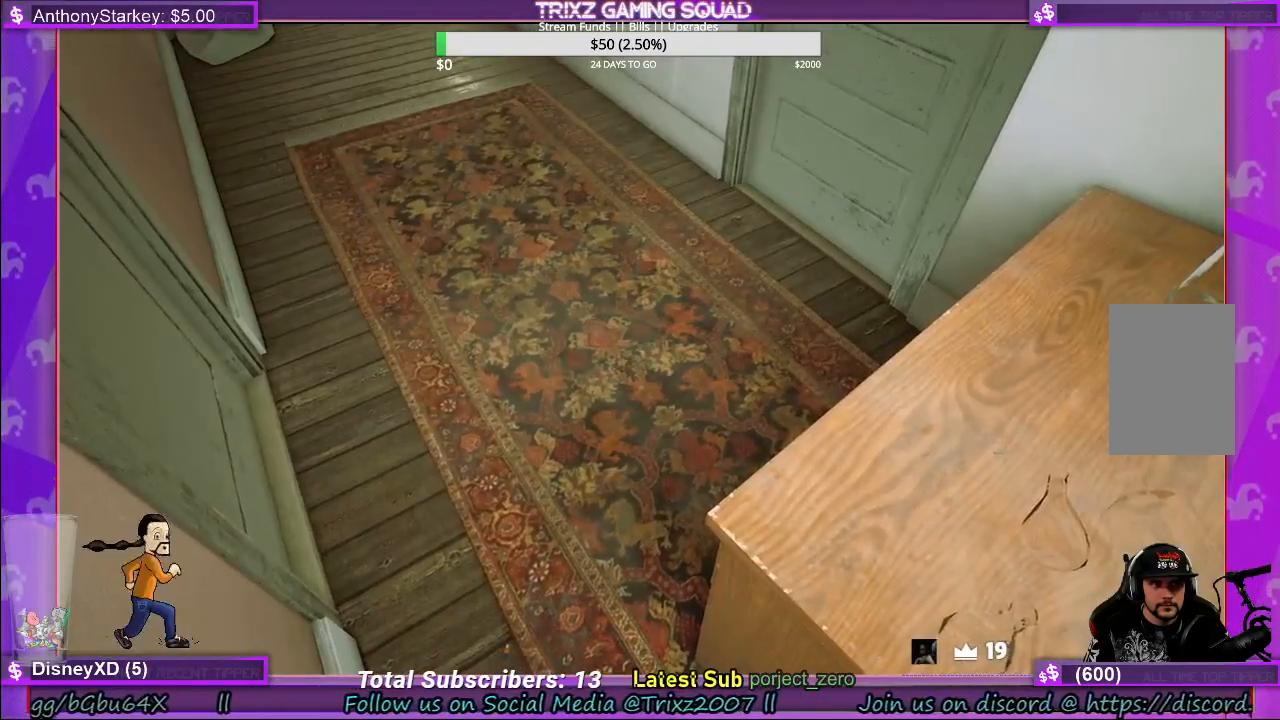
{"keys": ["a"], "mouse": [], "events": [[83, "a", "down"]]}
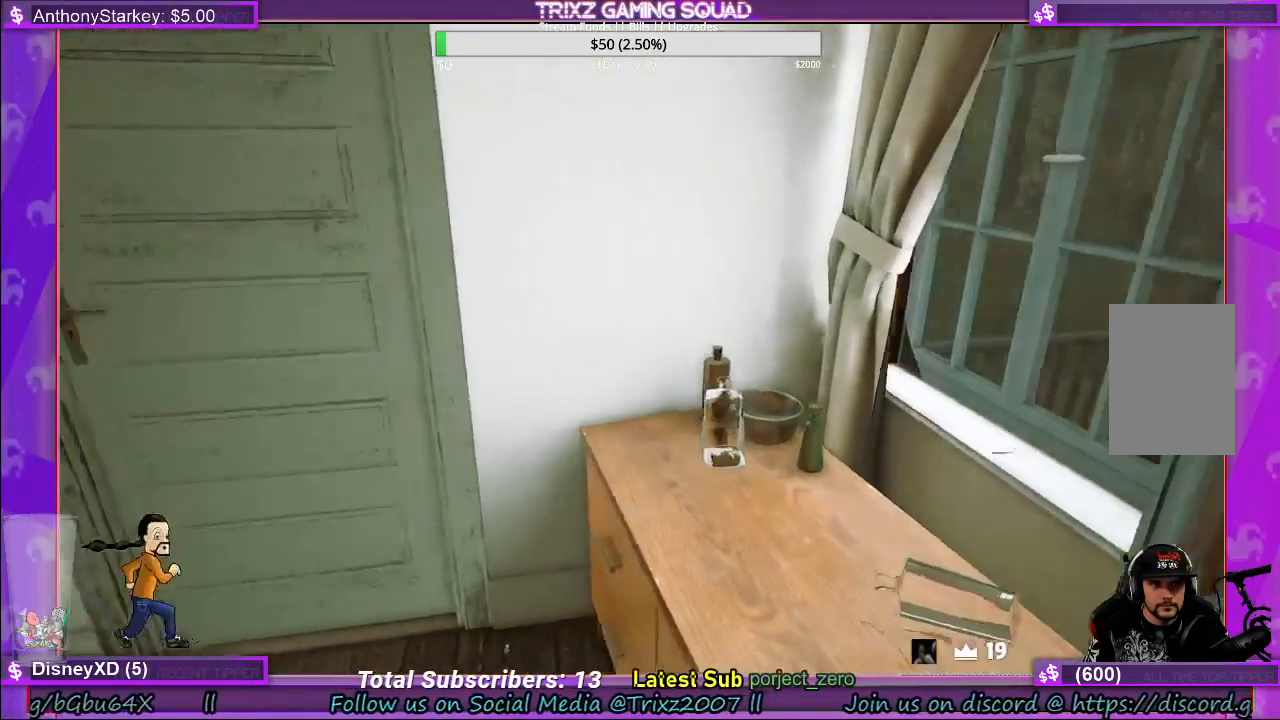
{"keys": ["a", "w"], "mouse": [], "events": [[50, "w", "down"]]}
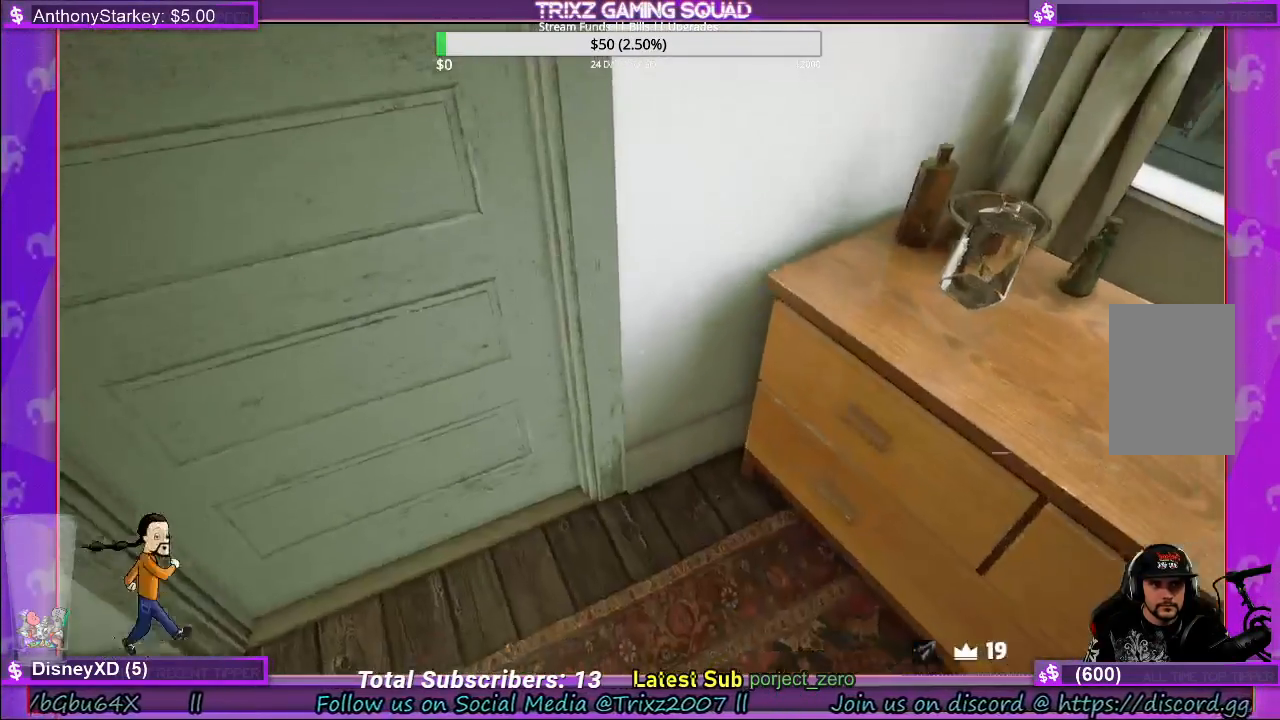
{"keys": [], "mouse": [], "events": [[217, "w", "up"], [233, "a", "up"]]}
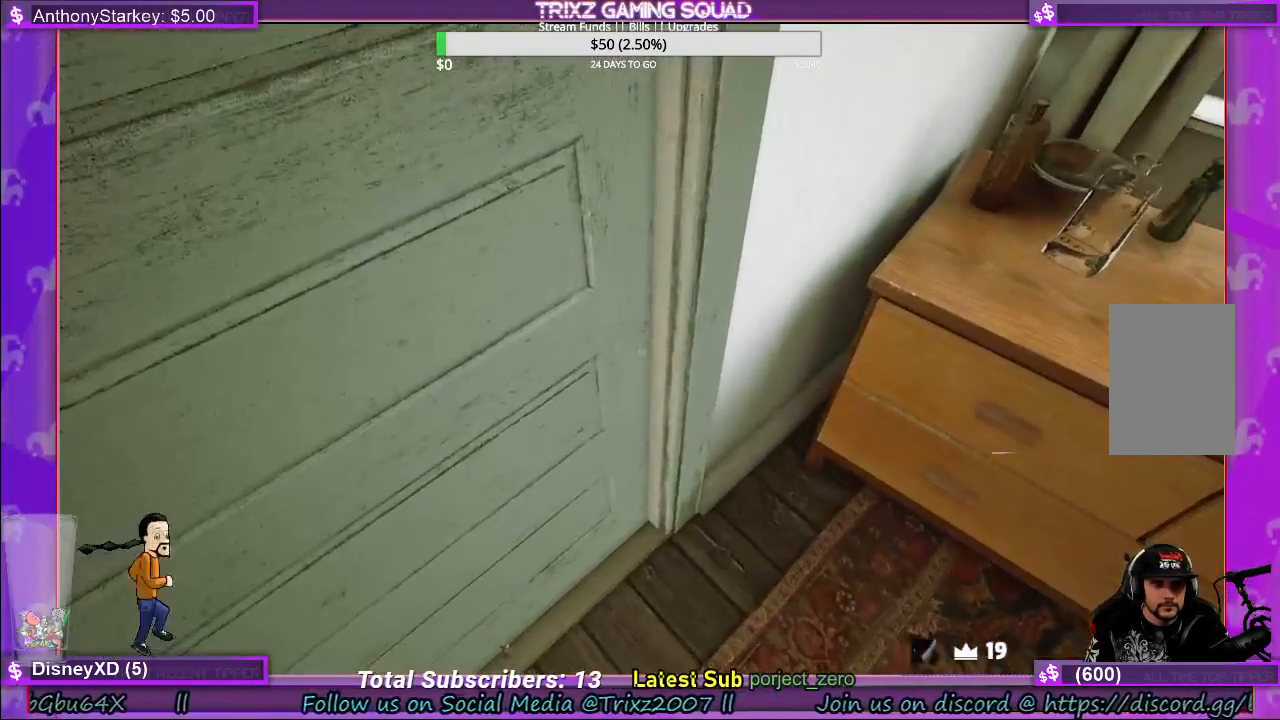
{"keys": [], "mouse": [], "events": []}
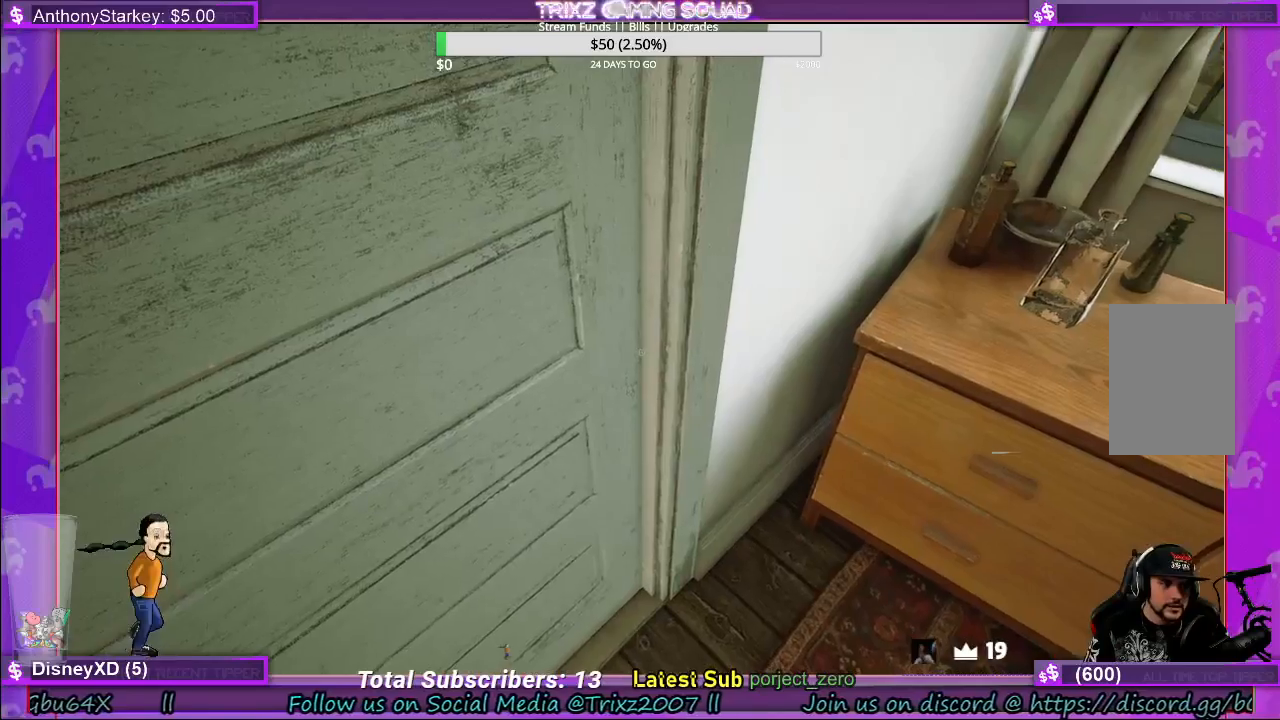
{"keys": [], "mouse": [], "events": []}
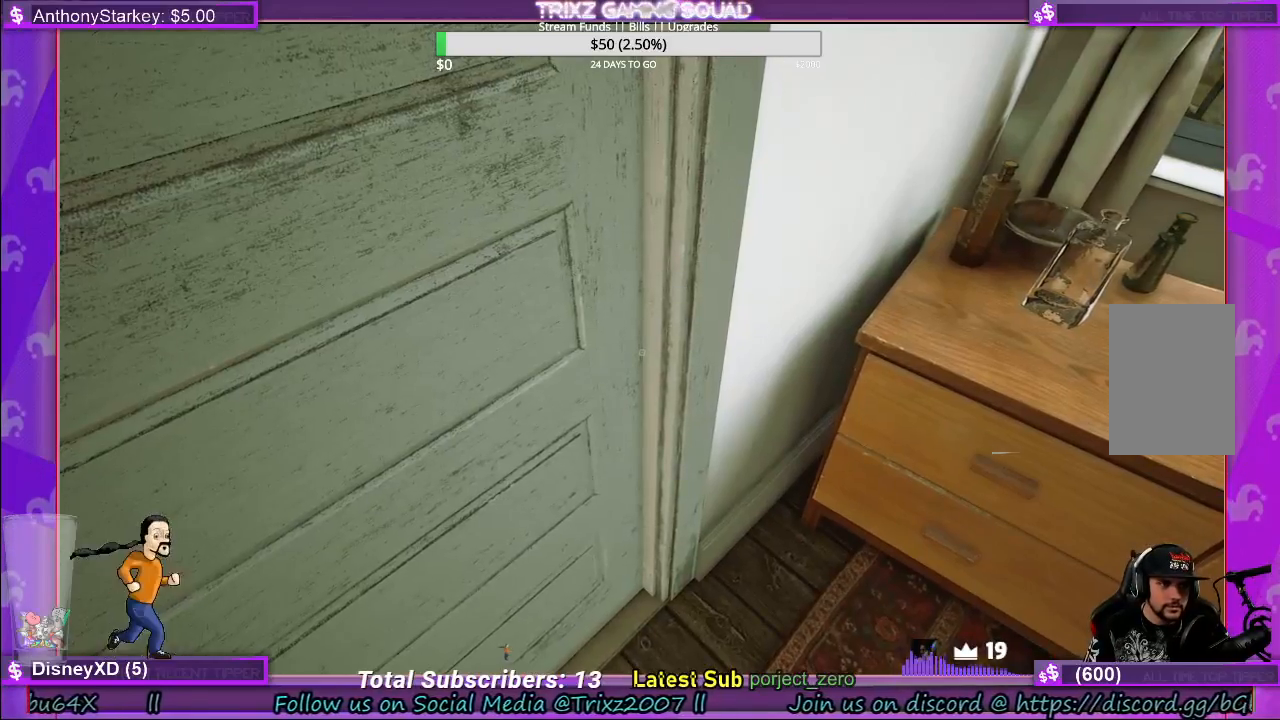
{"keys": [], "mouse": [], "events": []}
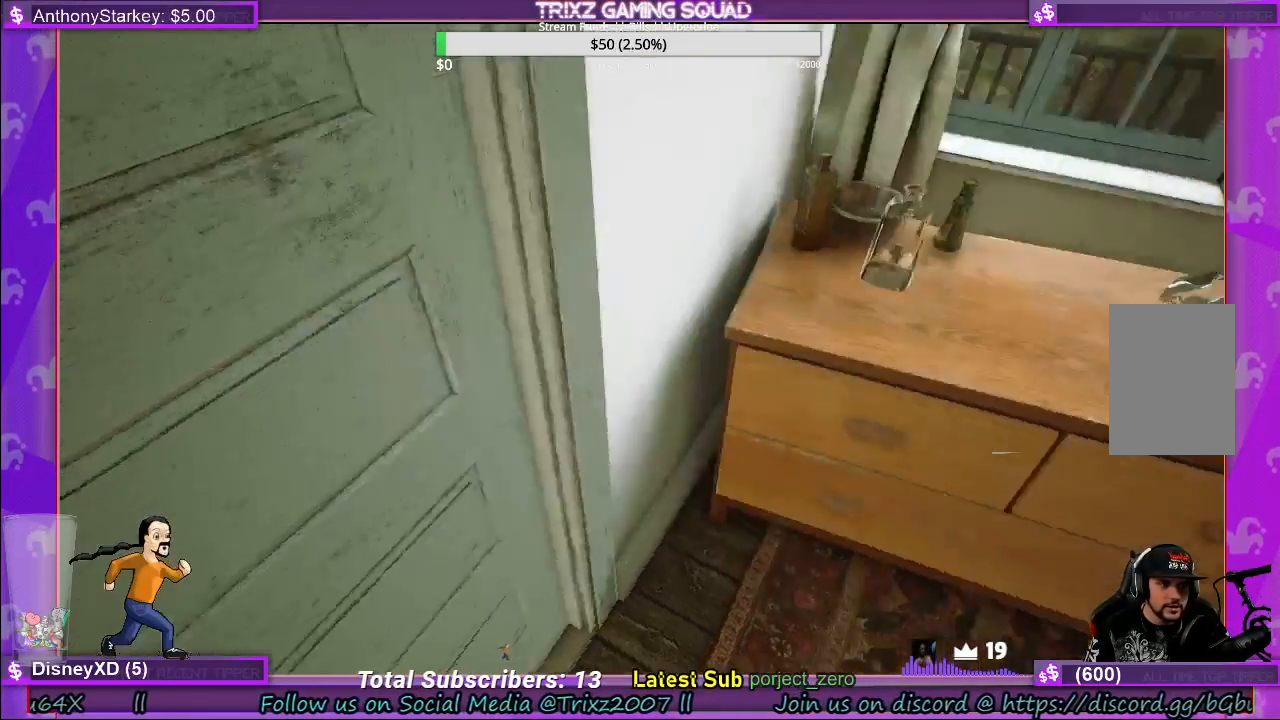
{"keys": ["d", "w"], "mouse": [], "events": [[100, "d", "down"], [283, "w", "down"]]}
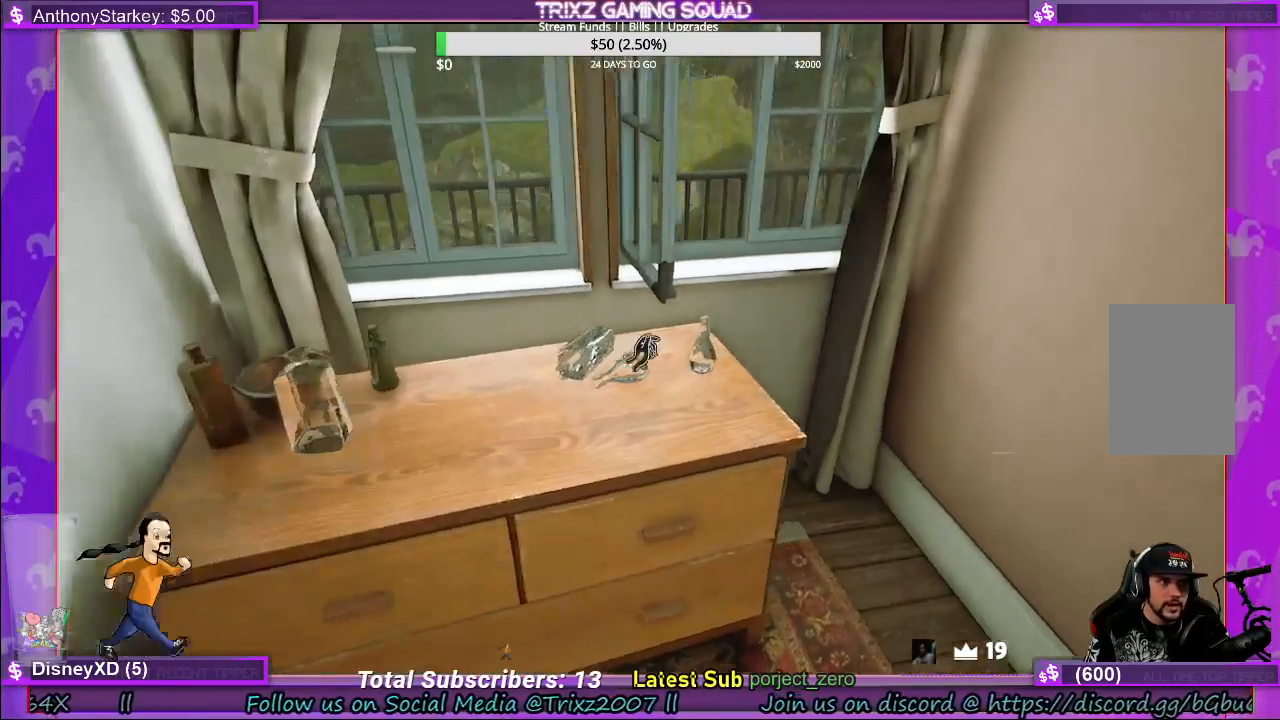
{"keys": ["w"], "mouse": [], "events": [[417, "d", "up"]]}
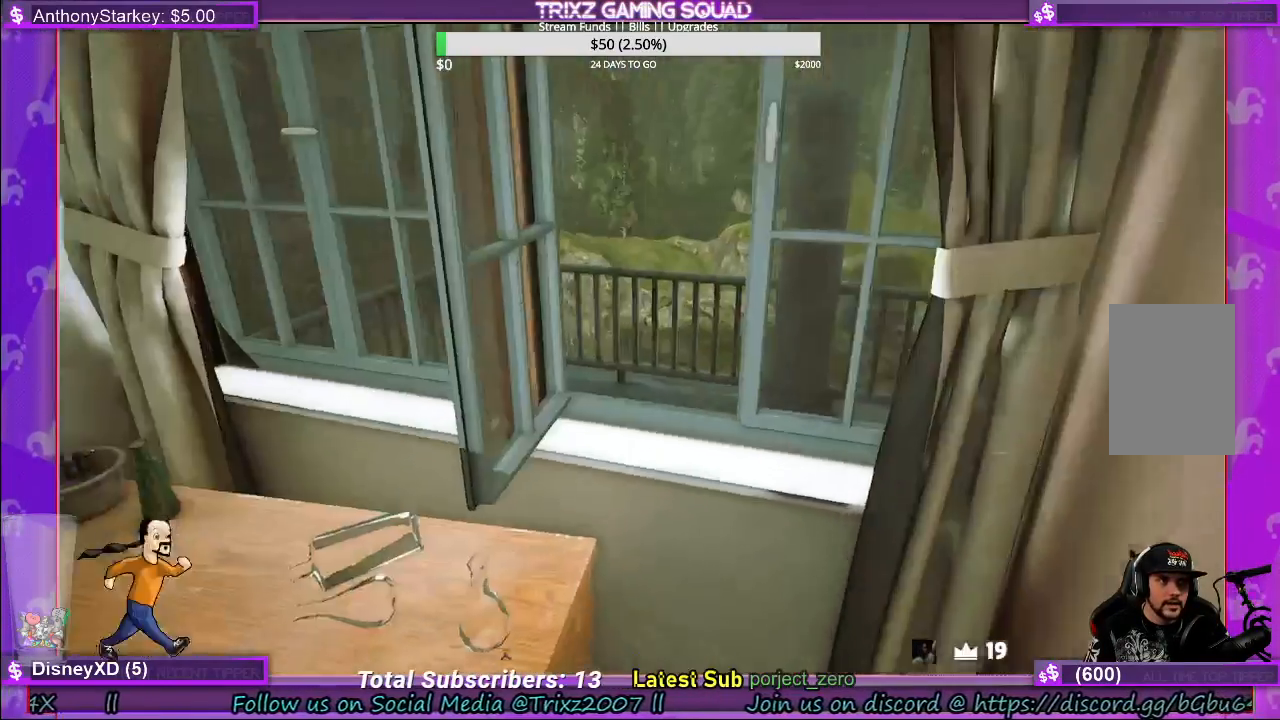
{"keys": ["w"], "mouse": [], "events": [[133, "space", "down"], [233, "shift", "down"], [350, "shift", "up"], [383, "space", "up"]]}
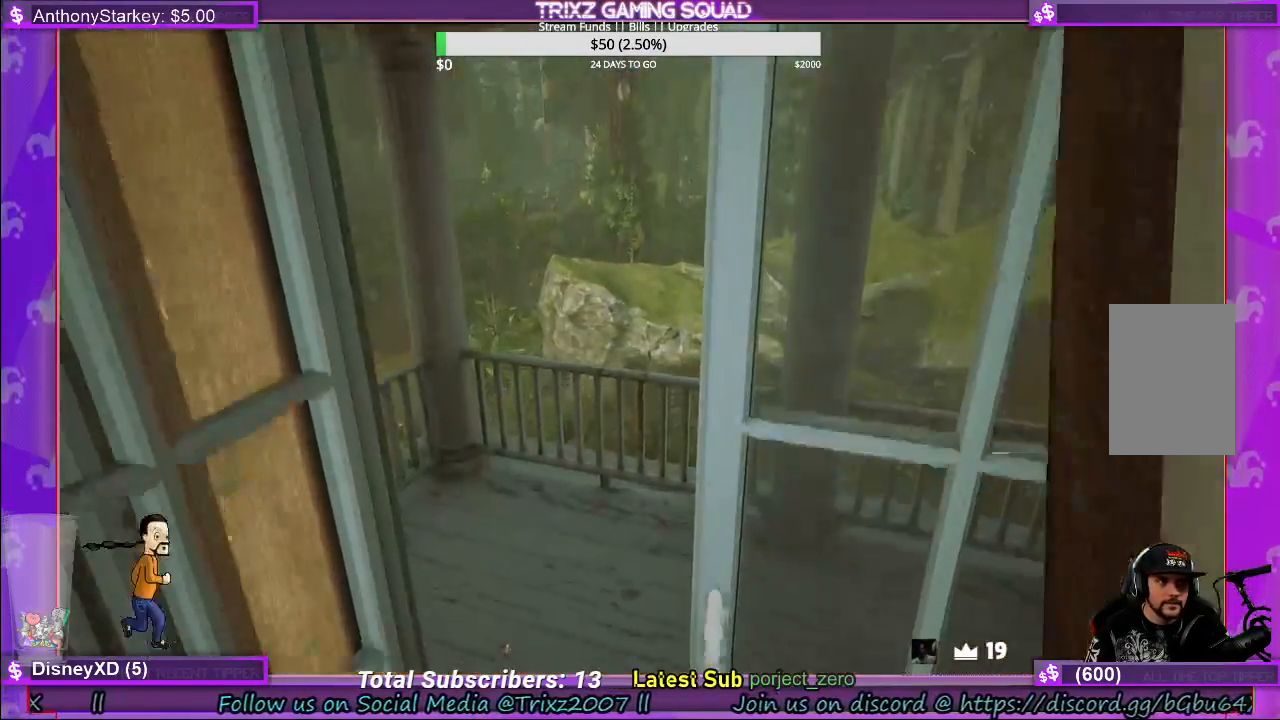
{"keys": ["w"], "mouse": [], "events": []}
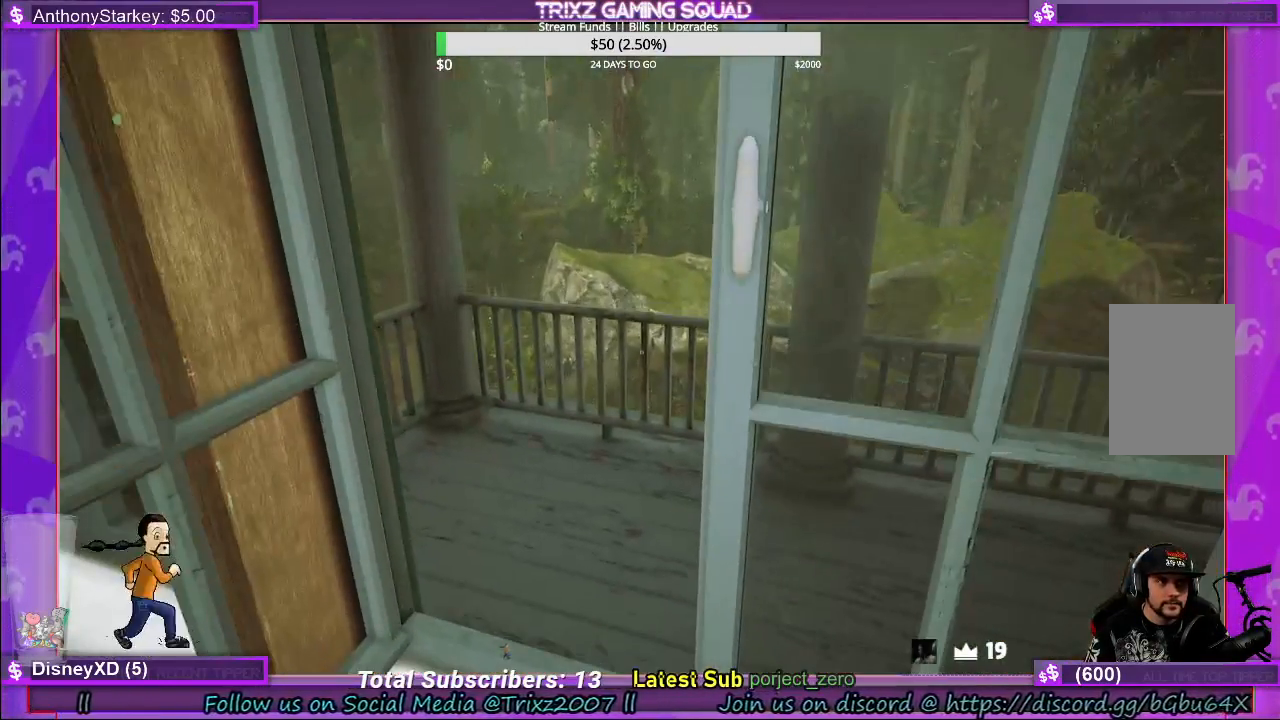
{"keys": [], "mouse": [], "events": [[217, "w", "up"]]}
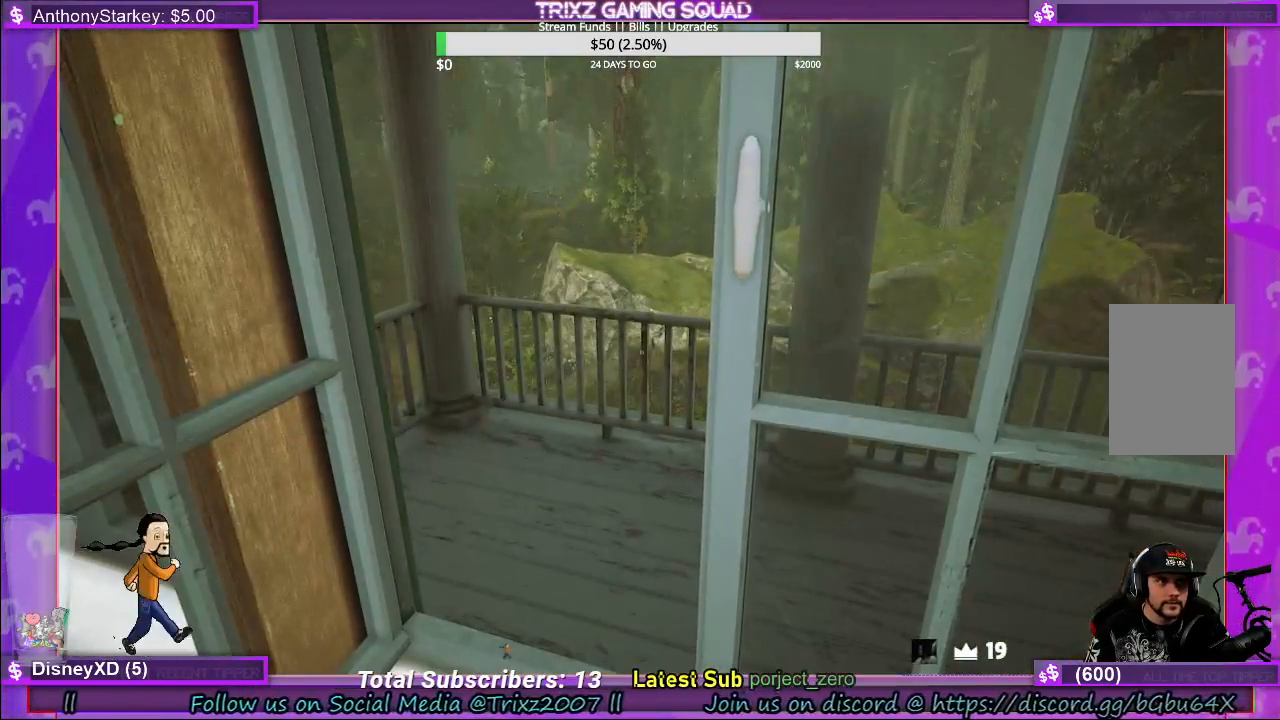
{"keys": [], "mouse": [], "events": []}
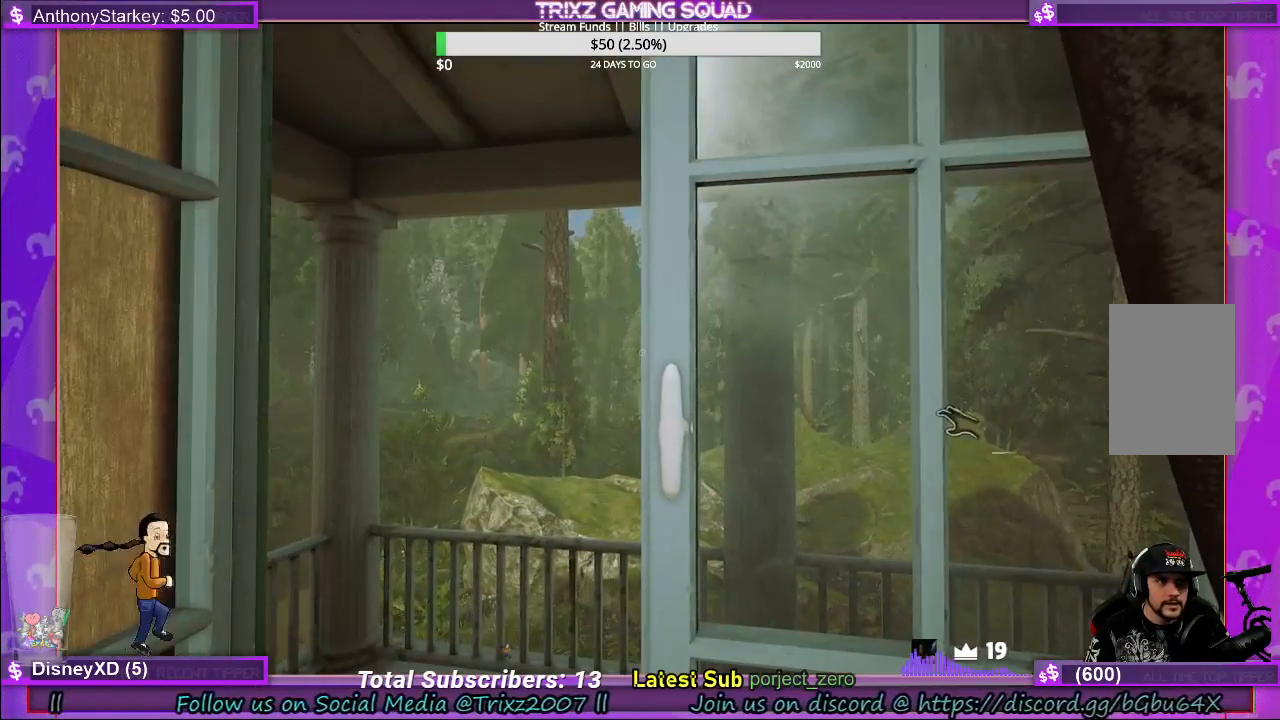
{"keys": [], "mouse": [], "events": []}
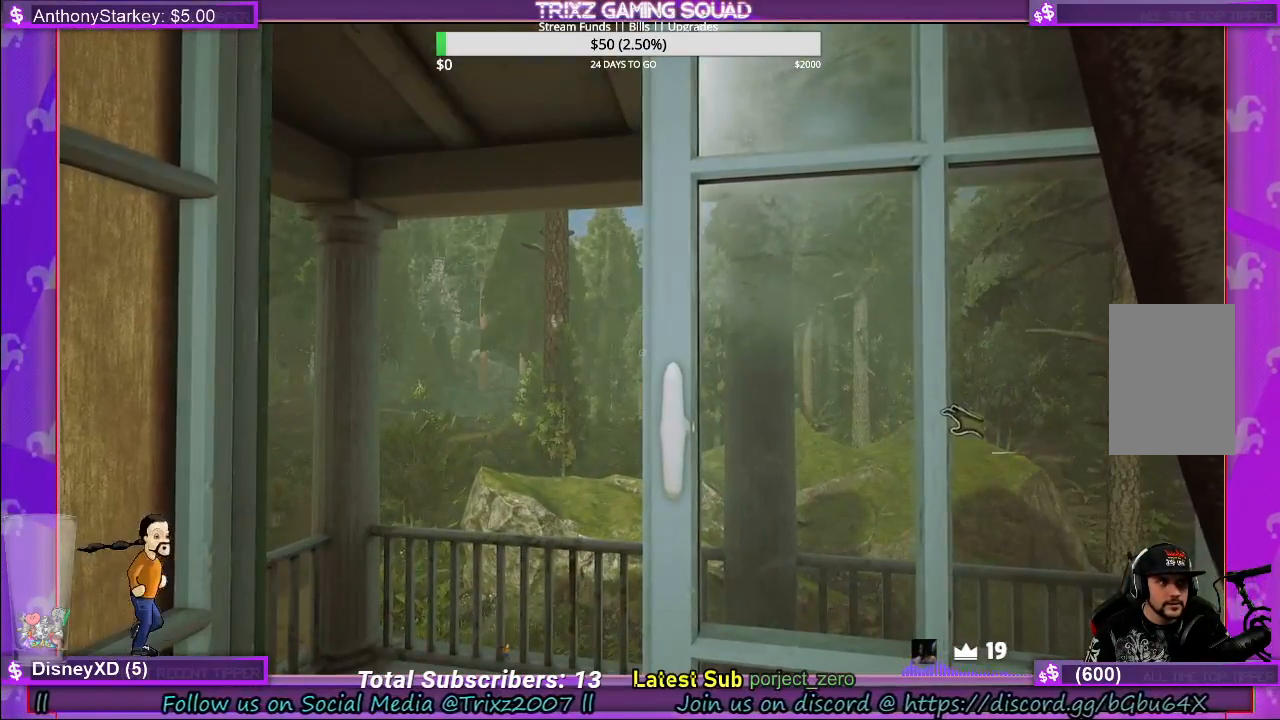
{"keys": ["shift", "w"], "mouse": [], "events": [[17, "s", "down"], [167, "a", "down"], [183, "s", "up"], [350, "w", "down"], [383, "a", "up"], [483, "shift", "down"]]}
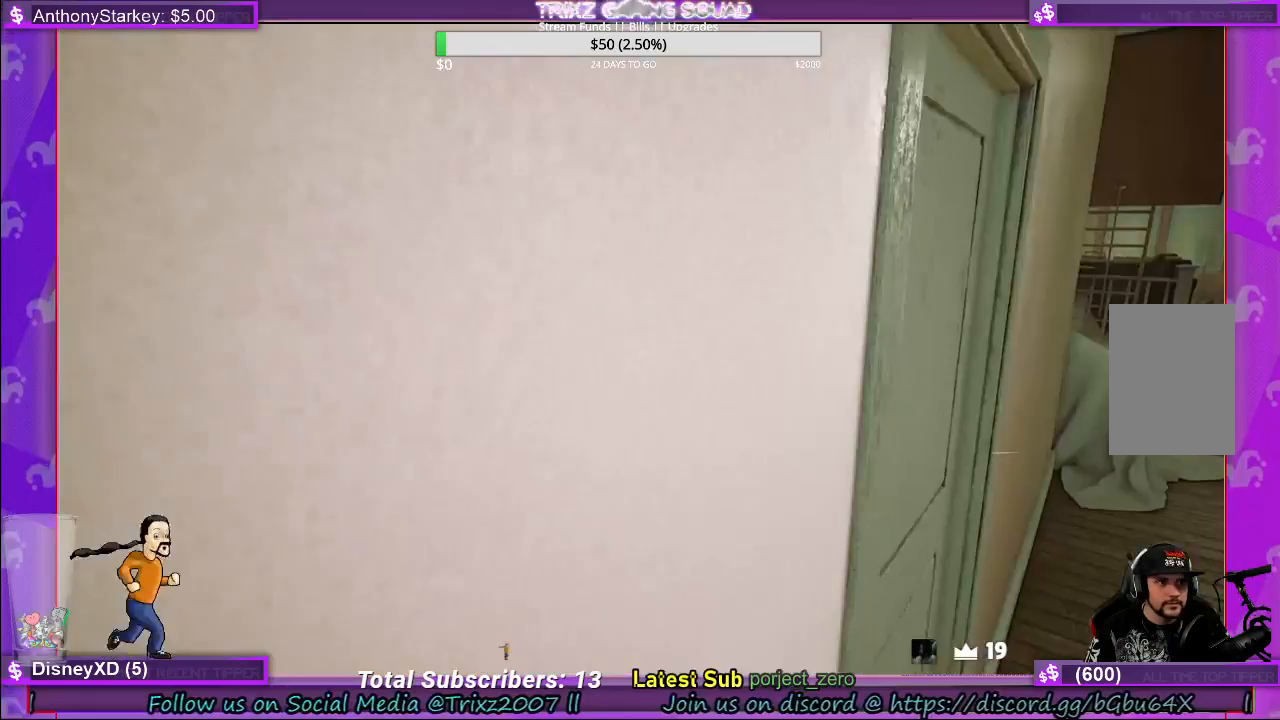
{"keys": ["shift", "w"], "mouse": [], "events": []}
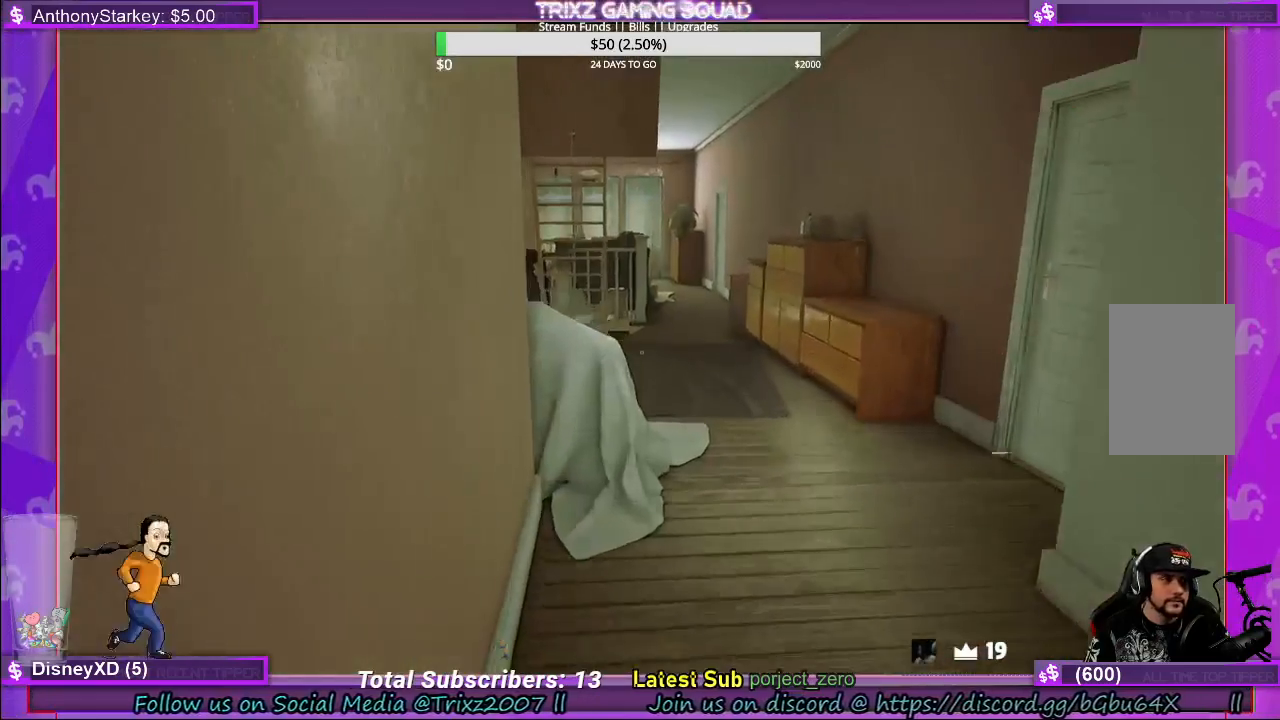
{"keys": ["d", "shift", "w"], "mouse": [], "events": [[183, "d", "down"], [267, "d", "up"], [400, "d", "down"]]}
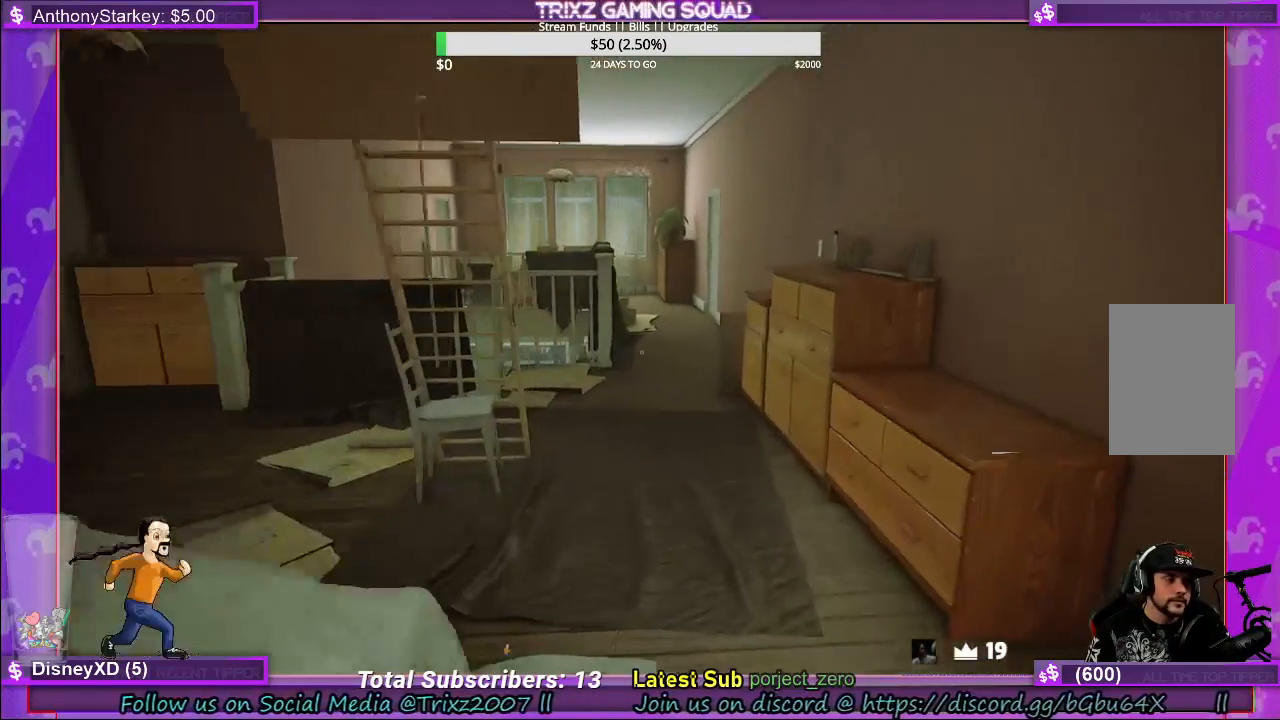
{"keys": ["w"], "mouse": [], "events": [[33, "d", "up"], [483, "shift", "up"]]}
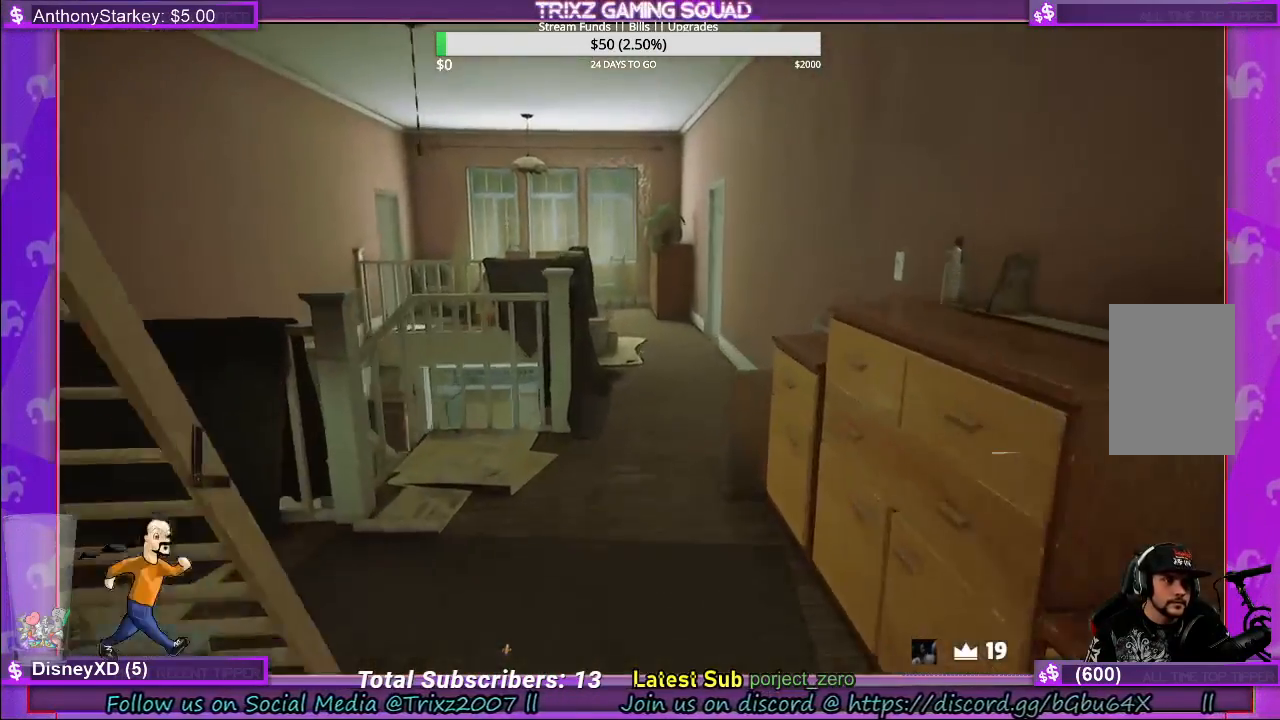
{"keys": ["d"], "mouse": [], "events": [[17, "w", "up"], [83, "d", "down"]]}
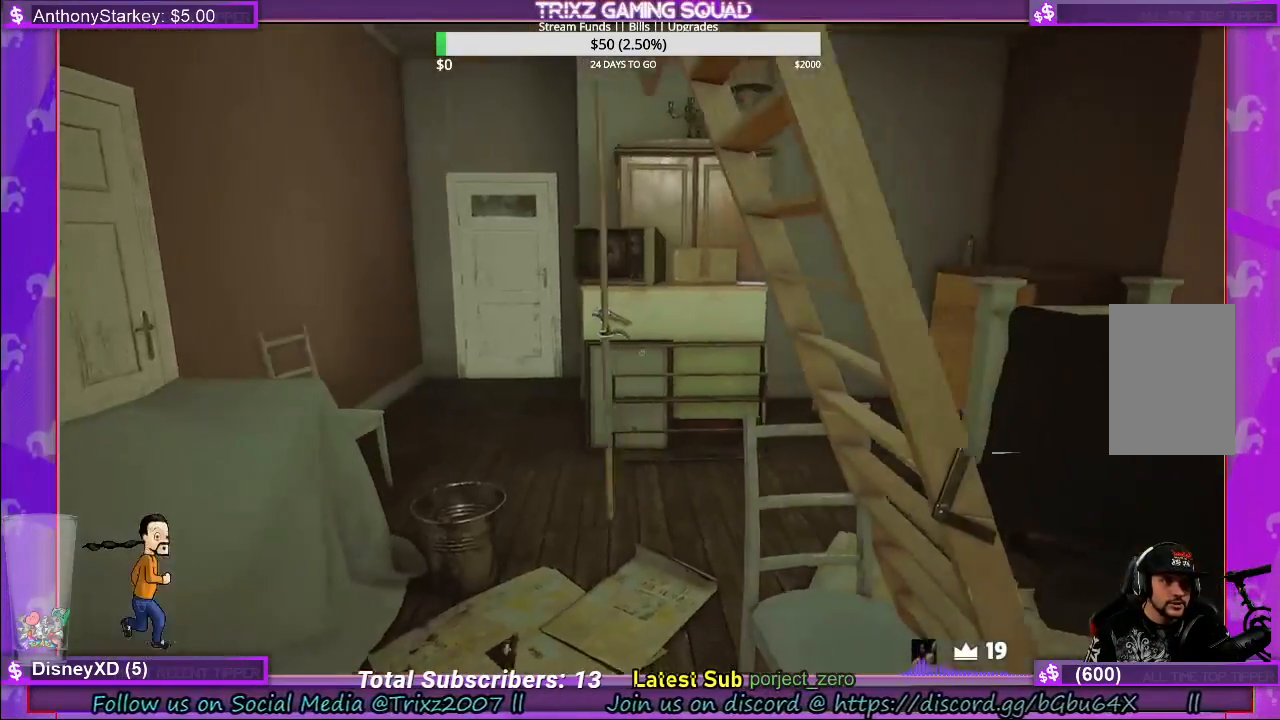
{"keys": ["tab"], "mouse": [], "events": [[250, "d", "up"], [400, "tab", "down"]]}
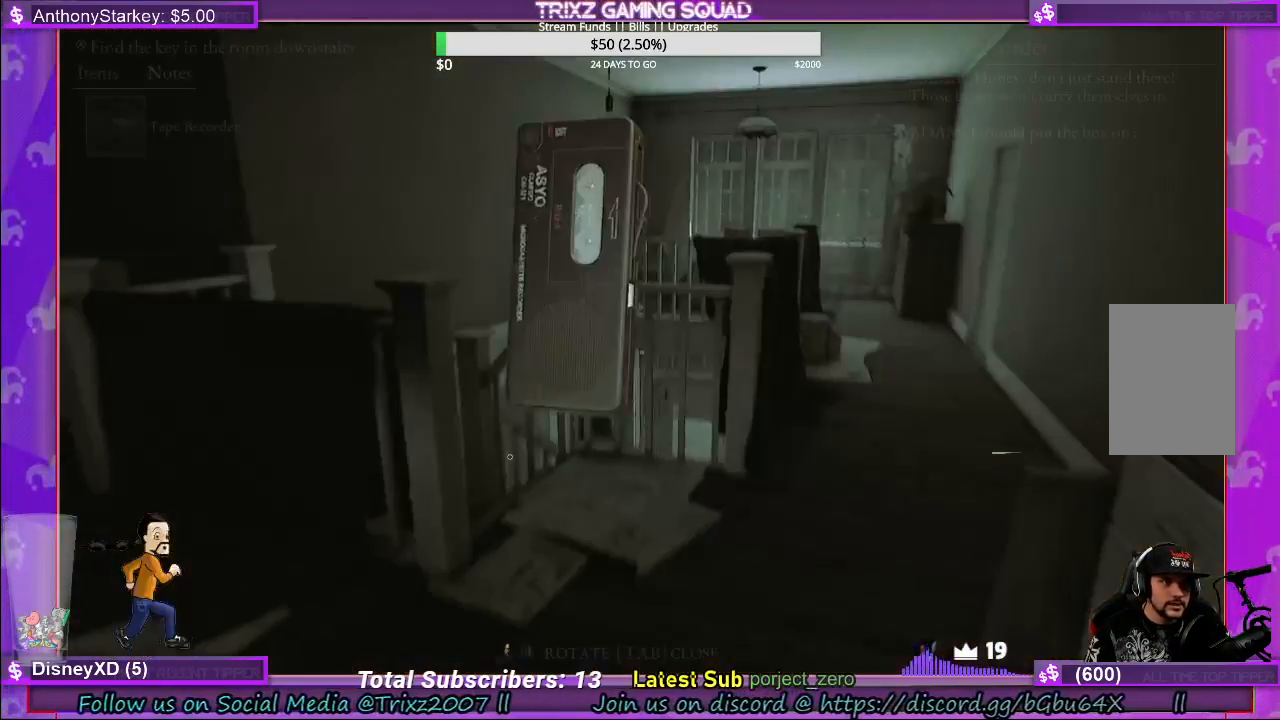
{"keys": [], "mouse": [], "events": [[33, "tab", "up"]]}